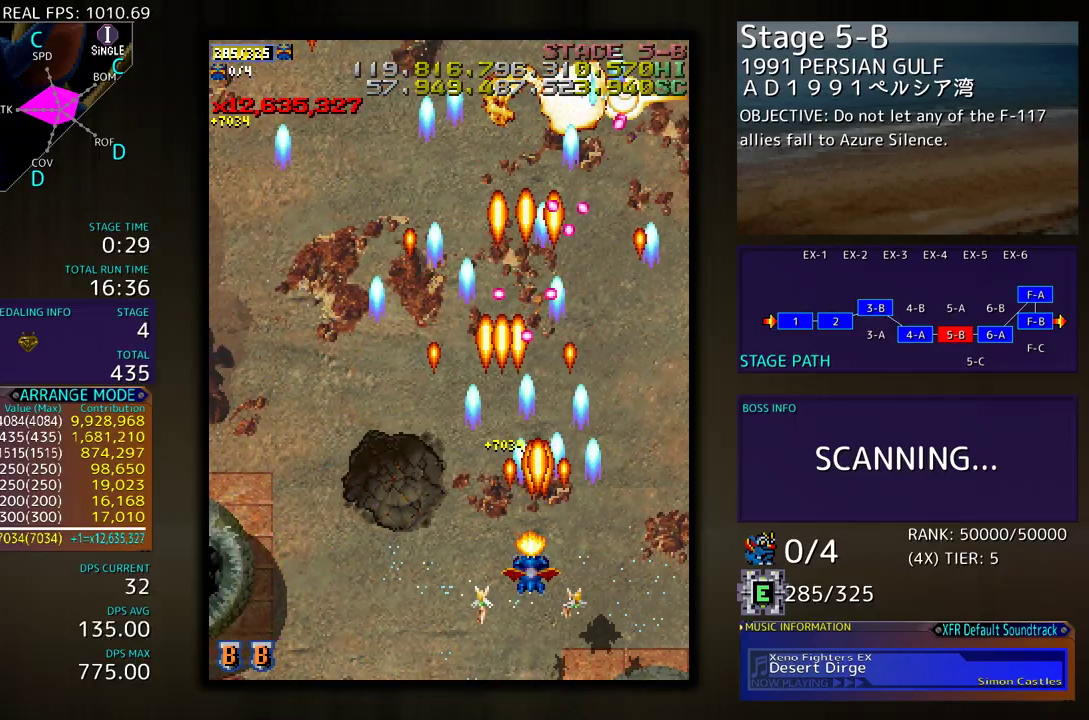
Gameplay with a controller (arcade stick); each line is a JSON object with the inputs held at the frame after it. "events" lists button and stick changes between this image and that frame as [ms after this image, input, new state], when the widget could be followed in between. Not read: L3 R3 other_buttons.
{"buttons": ["DPAD_UP", "DPAD_LEFT"], "events": [[433, "DPAD_UP", "down"]]}
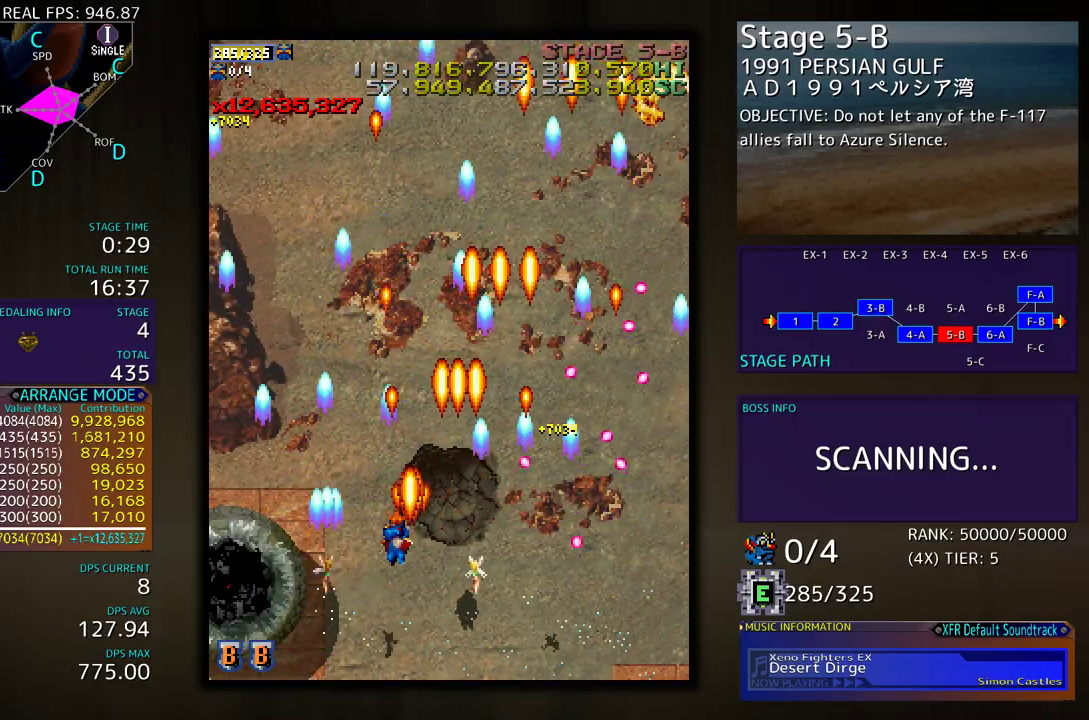
{"buttons": ["DPAD_LEFT"], "events": [[467, "DPAD_UP", "up"]]}
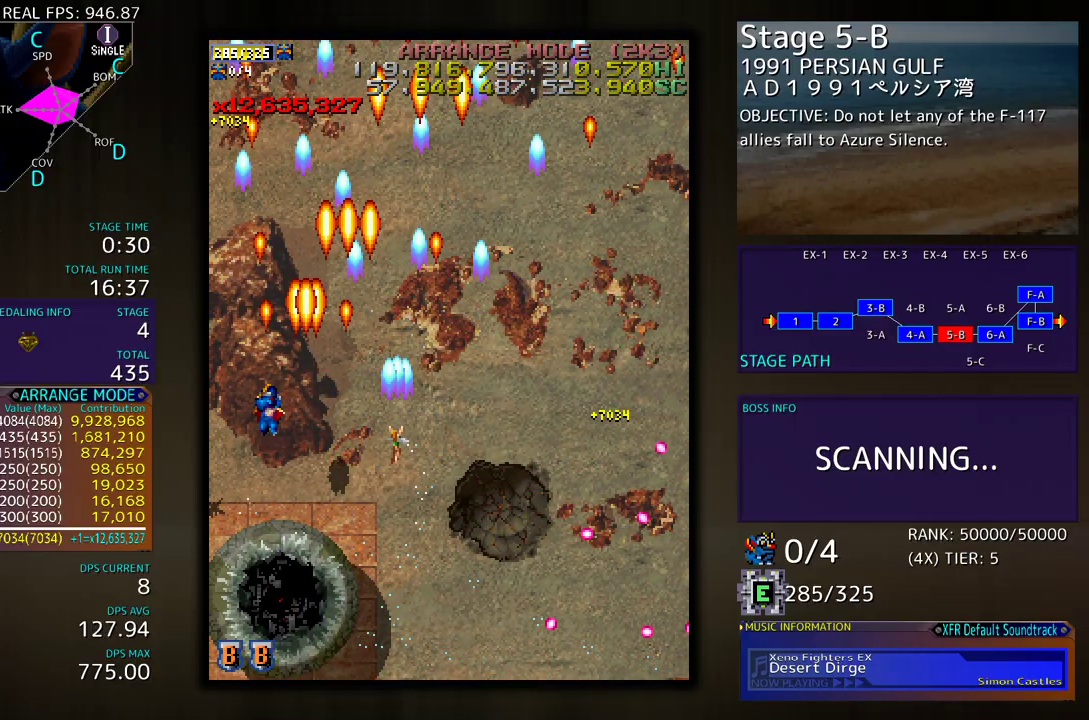
{"buttons": [], "events": [[50, "DPAD_DOWN", "down"], [100, "DPAD_LEFT", "up"], [167, "DPAD_DOWN", "up"], [350, "DPAD_DOWN", "down"], [467, "DPAD_DOWN", "up"]]}
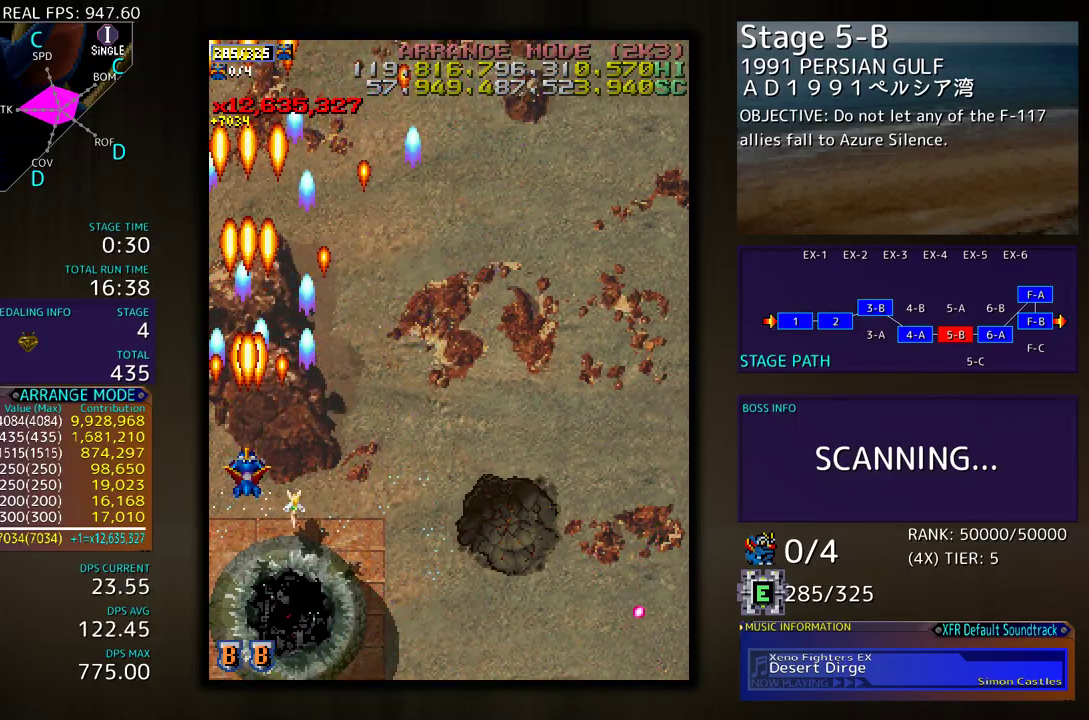
{"buttons": [], "events": [[83, "DPAD_DOWN", "down"], [117, "DPAD_RIGHT", "down"], [167, "DPAD_RIGHT", "up"], [200, "DPAD_DOWN", "up"], [367, "DPAD_RIGHT", "down"], [467, "DPAD_RIGHT", "up"]]}
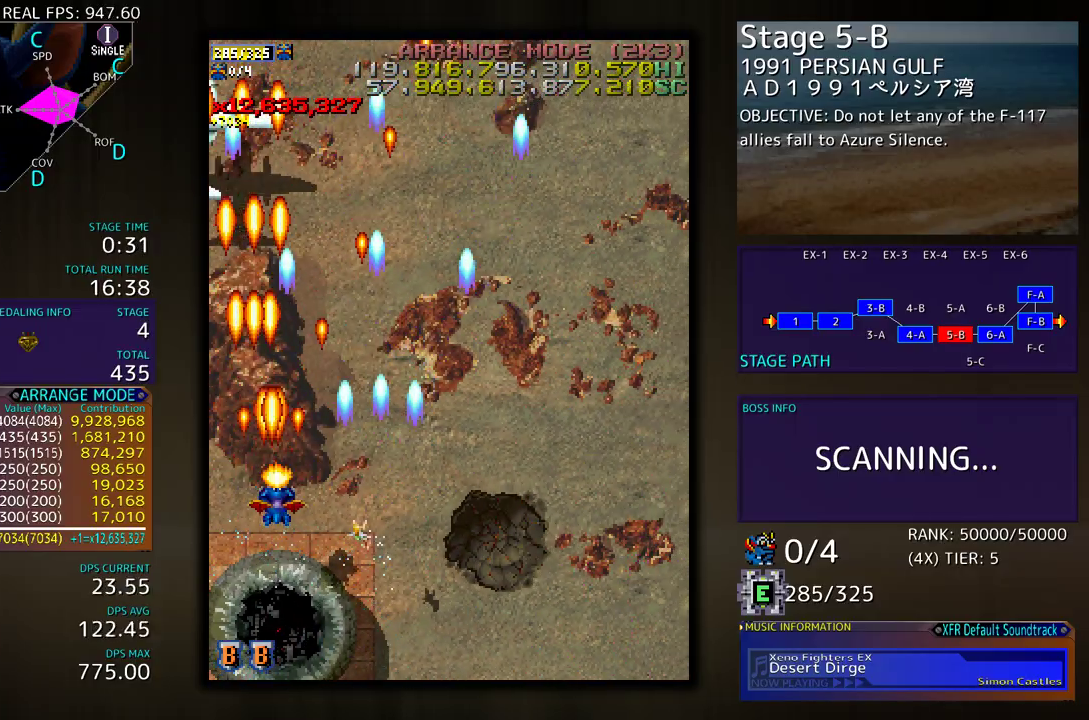
{"buttons": ["DPAD_DOWN", "DPAD_RIGHT"], "events": [[383, "DPAD_DOWN", "down"], [433, "DPAD_RIGHT", "down"]]}
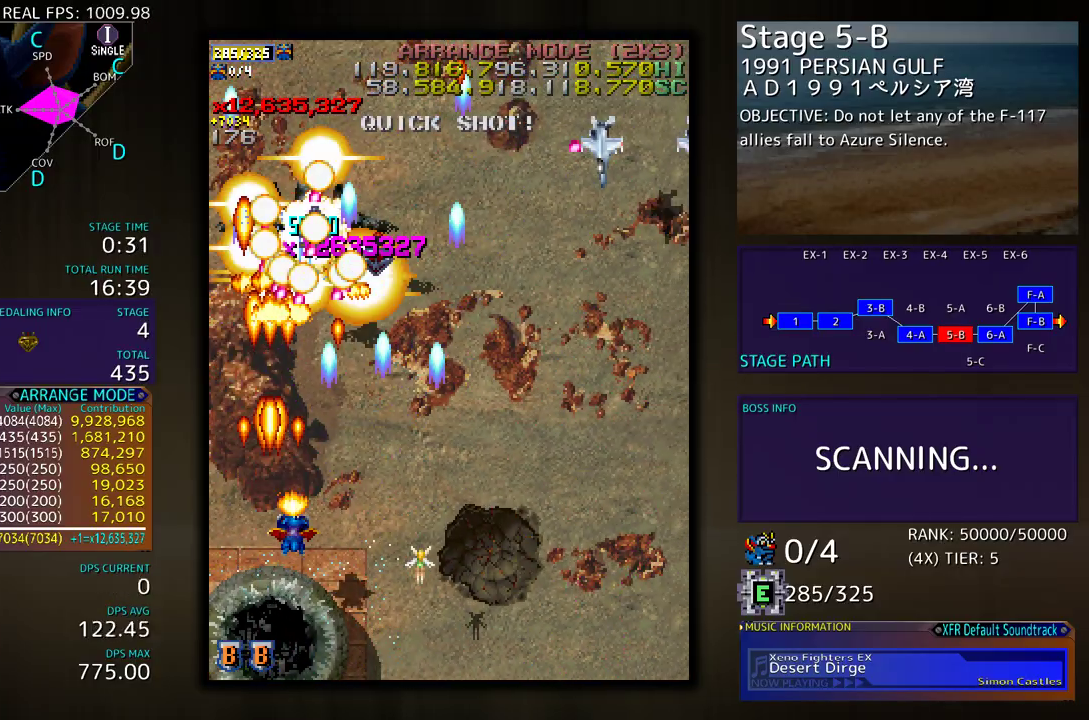
{"buttons": ["DPAD_DOWN", "DPAD_RIGHT"], "events": [[217, "DPAD_DOWN", "up"], [217, "DPAD_RIGHT", "up"], [450, "DPAD_DOWN", "down"], [450, "DPAD_RIGHT", "down"]]}
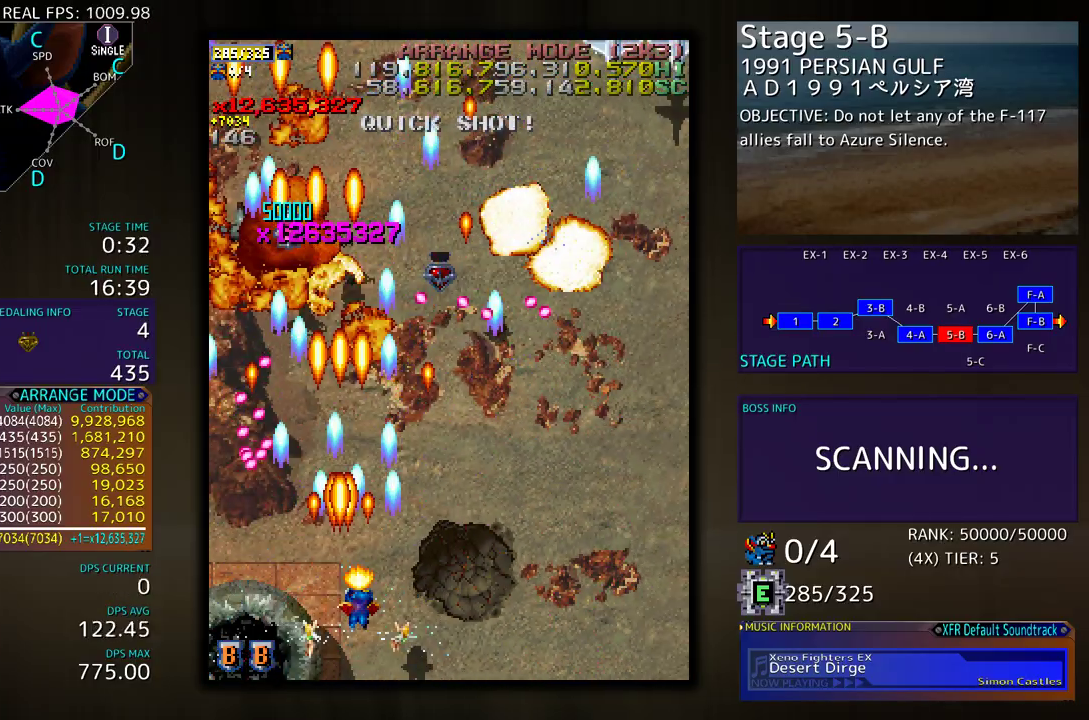
{"buttons": [], "events": [[217, "DPAD_DOWN", "up"], [217, "DPAD_RIGHT", "up"], [333, "DPAD_RIGHT", "down"], [367, "DPAD_DOWN", "down"], [483, "DPAD_DOWN", "up"], [500, "DPAD_RIGHT", "up"]]}
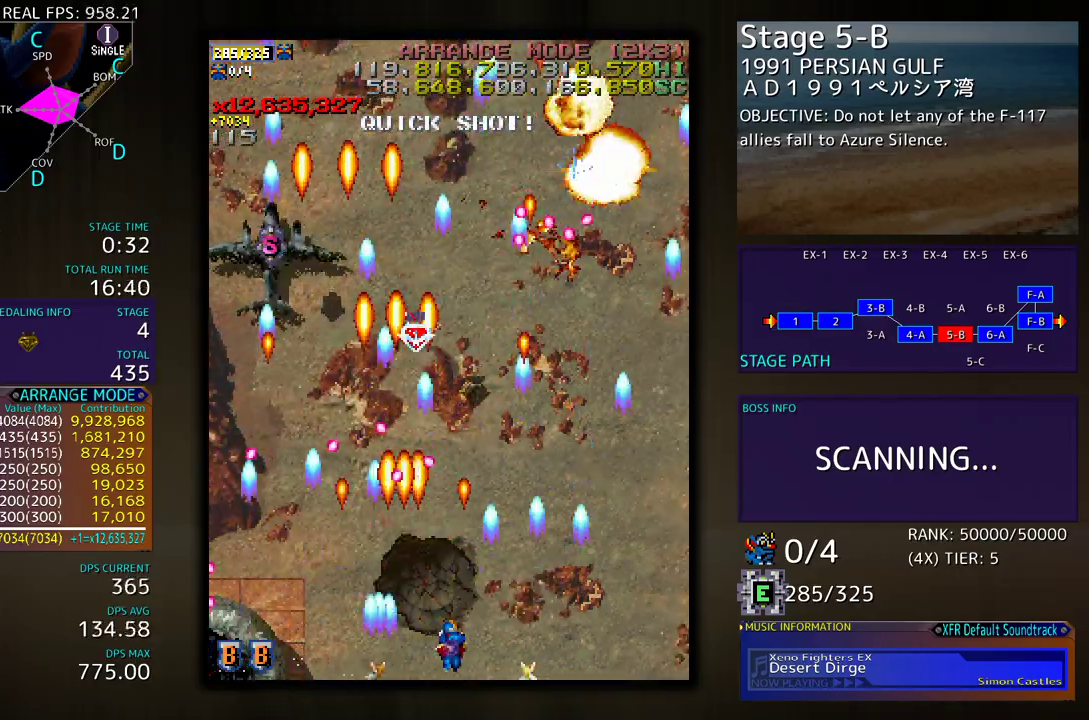
{"buttons": ["DPAD_RIGHT"], "events": [[183, "DPAD_RIGHT", "down"], [217, "DPAD_DOWN", "down"], [283, "DPAD_DOWN", "up"], [383, "DPAD_RIGHT", "up"], [500, "DPAD_RIGHT", "down"]]}
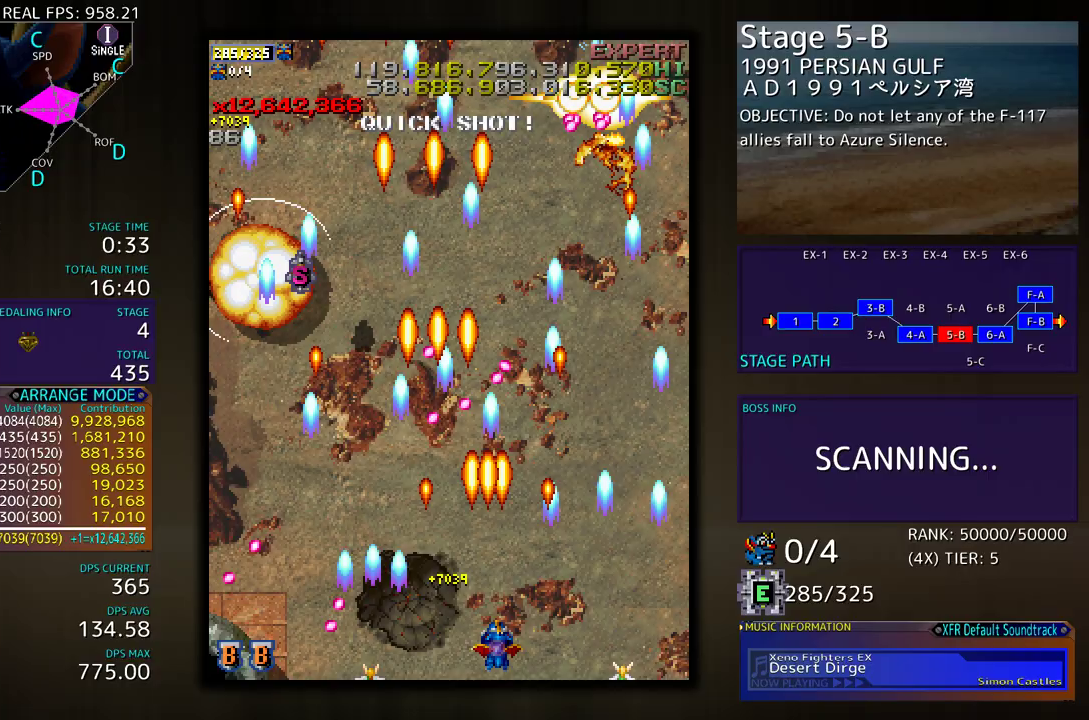
{"buttons": ["DPAD_UP"], "events": [[150, "DPAD_UP", "down"], [433, "DPAD_RIGHT", "up"]]}
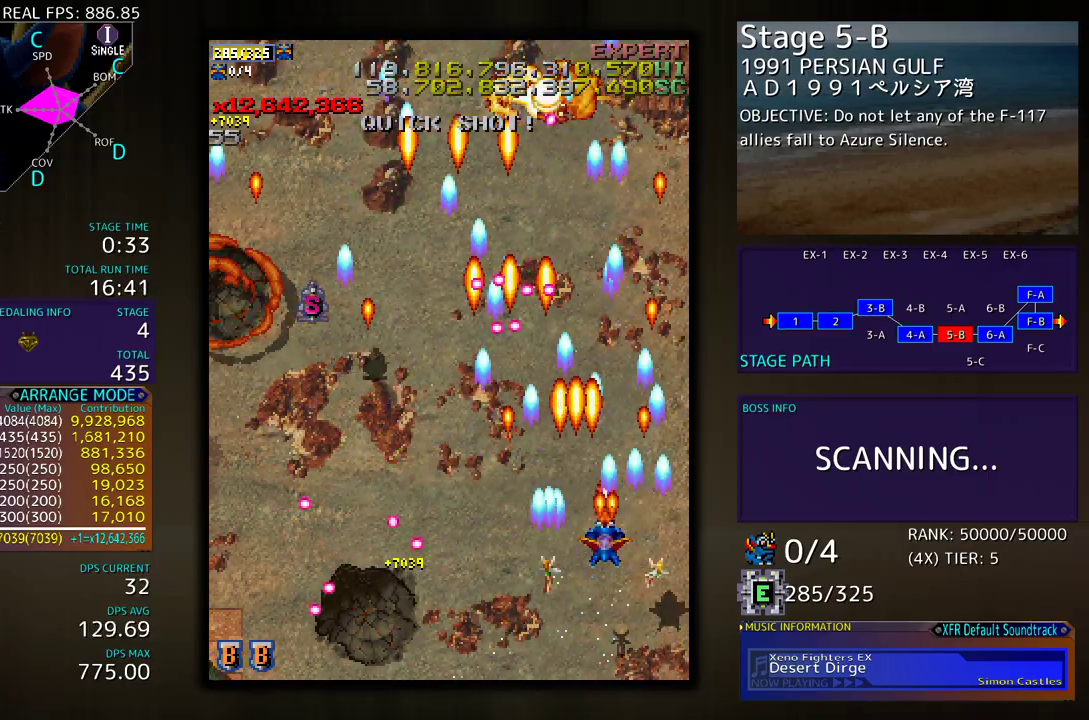
{"buttons": [], "events": [[33, "DPAD_RIGHT", "down"], [233, "DPAD_UP", "up"], [267, "DPAD_RIGHT", "up"], [317, "DPAD_DOWN", "down"], [467, "DPAD_DOWN", "up"]]}
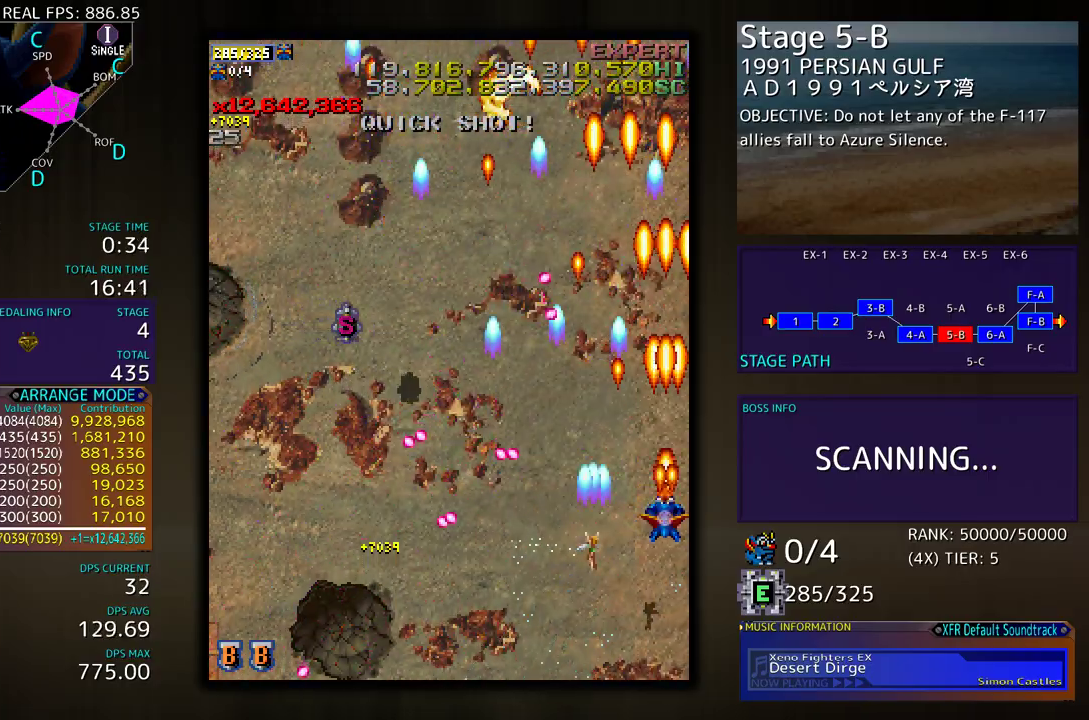
{"buttons": [], "events": []}
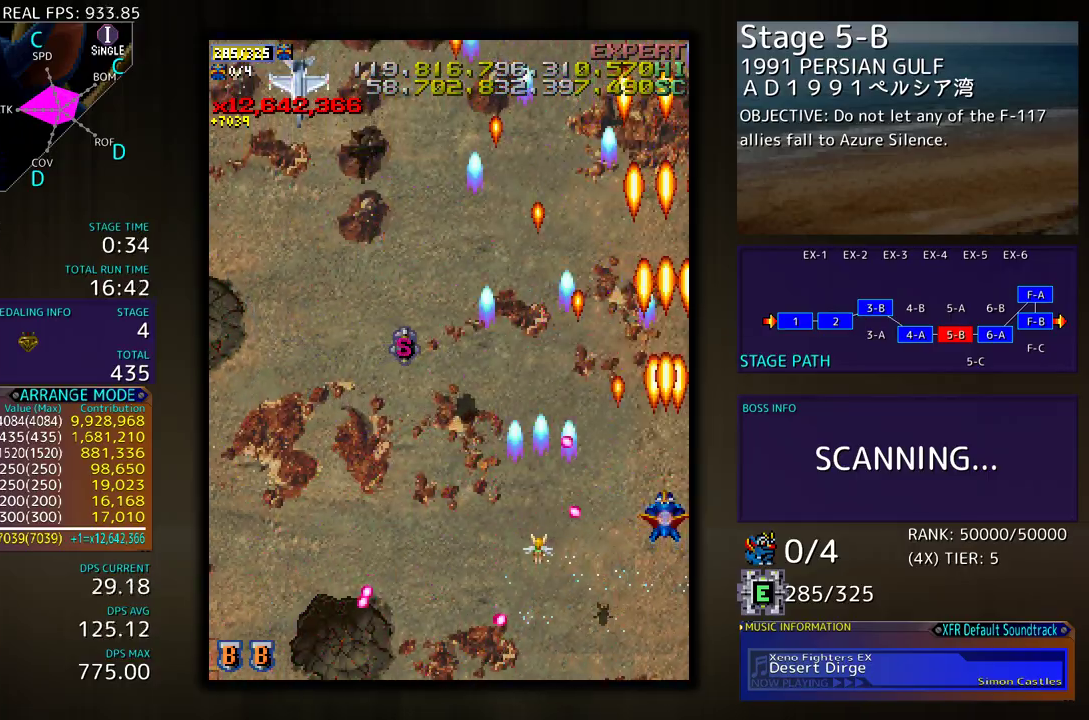
{"buttons": ["DPAD_DOWN", "DPAD_LEFT"], "events": [[83, "DPAD_UP", "down"], [117, "DPAD_LEFT", "down"], [317, "DPAD_UP", "up"], [350, "DPAD_DOWN", "down"]]}
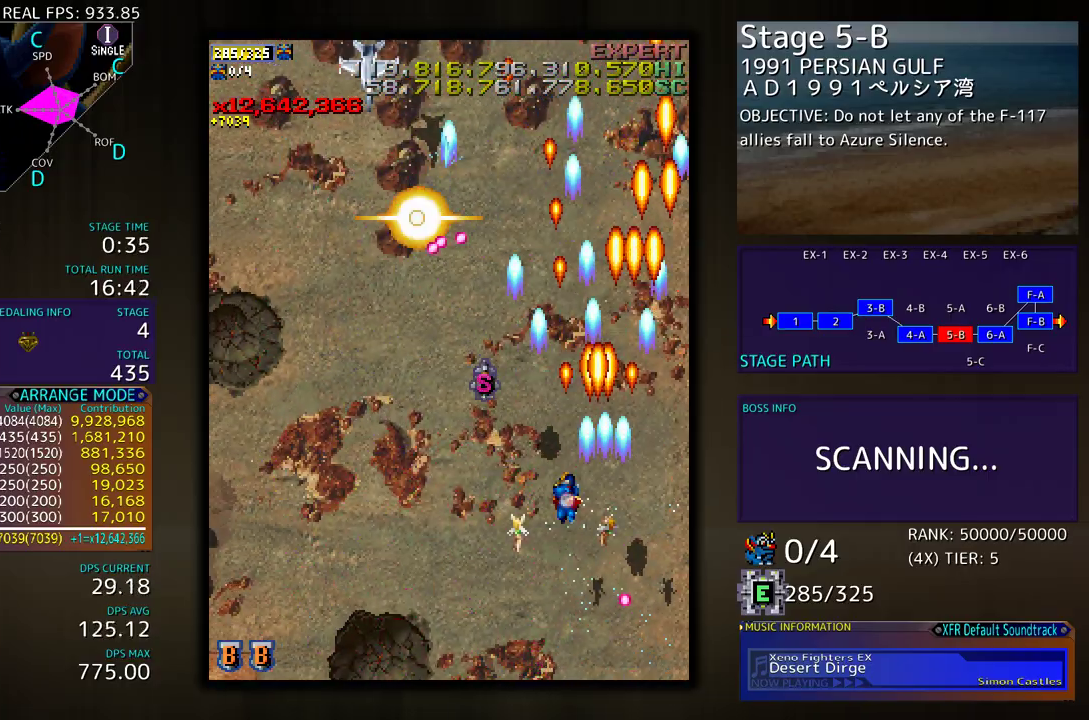
{"buttons": [], "events": [[217, "DPAD_DOWN", "up"], [267, "DPAD_LEFT", "up"], [333, "DPAD_LEFT", "down"], [467, "DPAD_LEFT", "up"]]}
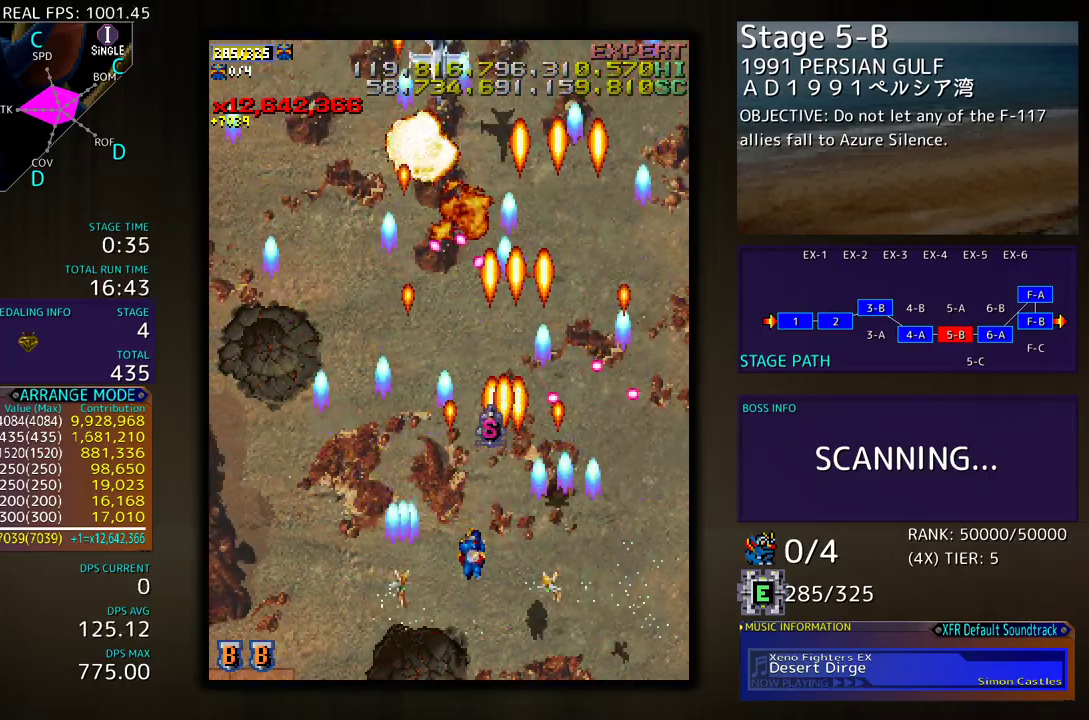
{"buttons": ["DPAD_LEFT"], "events": [[50, "DPAD_DOWN", "down"], [200, "DPAD_DOWN", "up"], [333, "DPAD_LEFT", "down"]]}
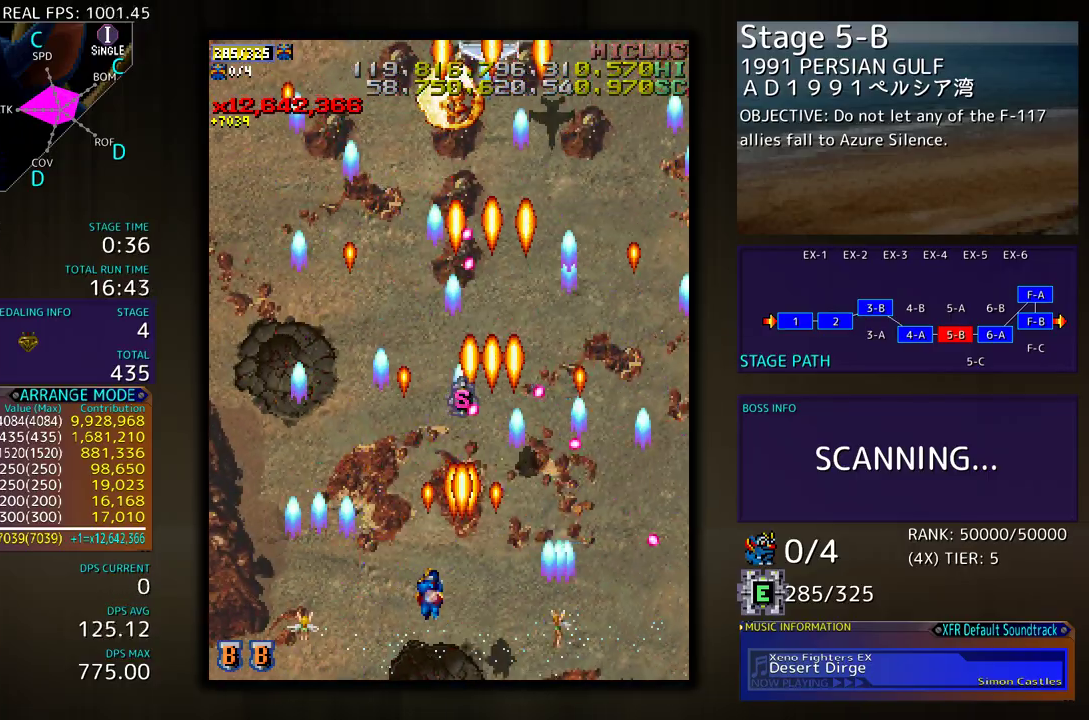
{"buttons": ["DPAD_UP", "DPAD_LEFT"], "events": [[67, "DPAD_LEFT", "up"], [167, "DPAD_LEFT", "down"], [250, "DPAD_UP", "down"]]}
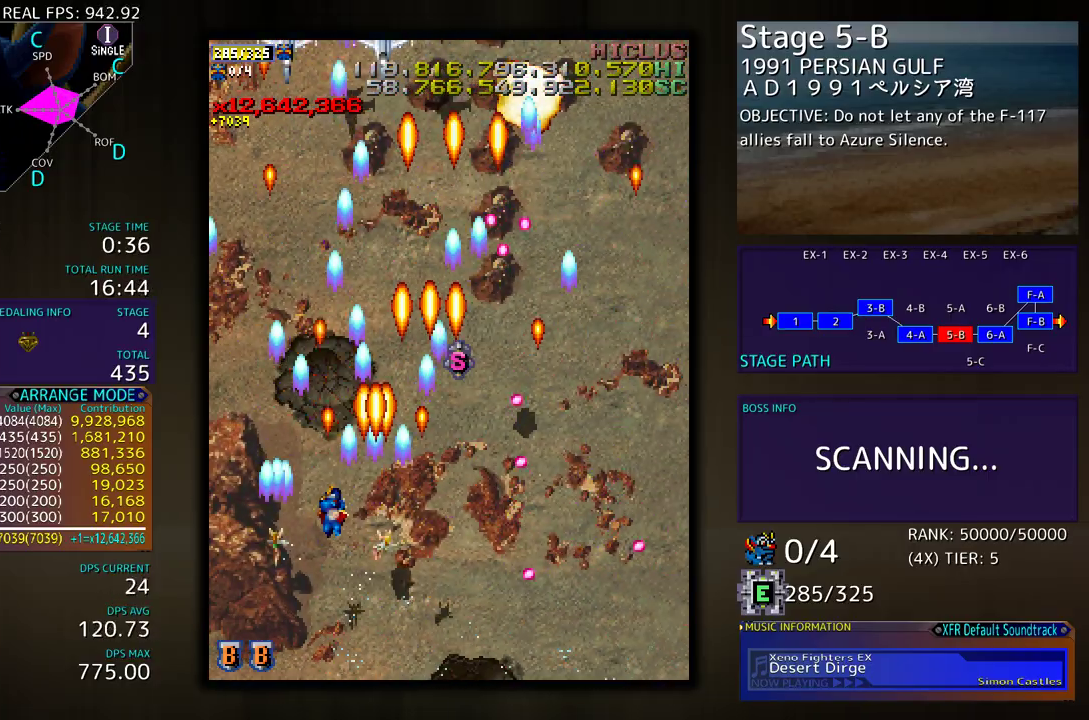
{"buttons": ["DPAD_DOWN"], "events": [[333, "DPAD_LEFT", "up"], [333, "DPAD_UP", "up"], [350, "DPAD_DOWN", "down"]]}
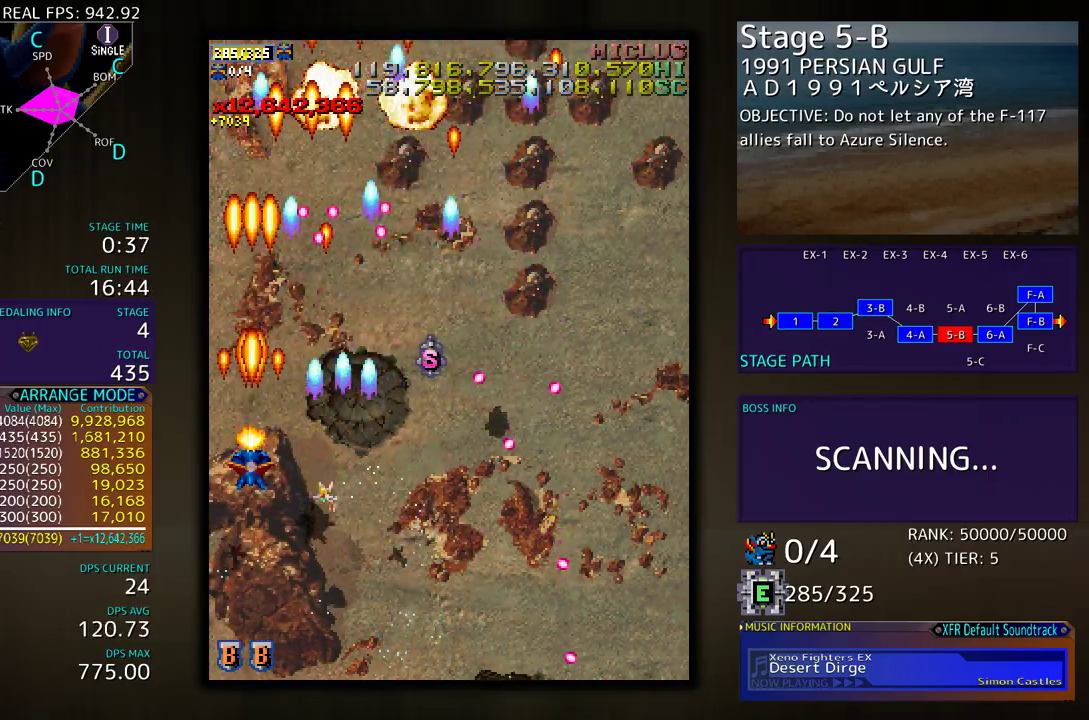
{"buttons": ["DPAD_RIGHT"], "events": [[50, "DPAD_DOWN", "up"], [183, "DPAD_DOWN", "down"], [200, "DPAD_RIGHT", "down"], [350, "DPAD_DOWN", "up"], [350, "DPAD_RIGHT", "up"], [483, "DPAD_RIGHT", "down"]]}
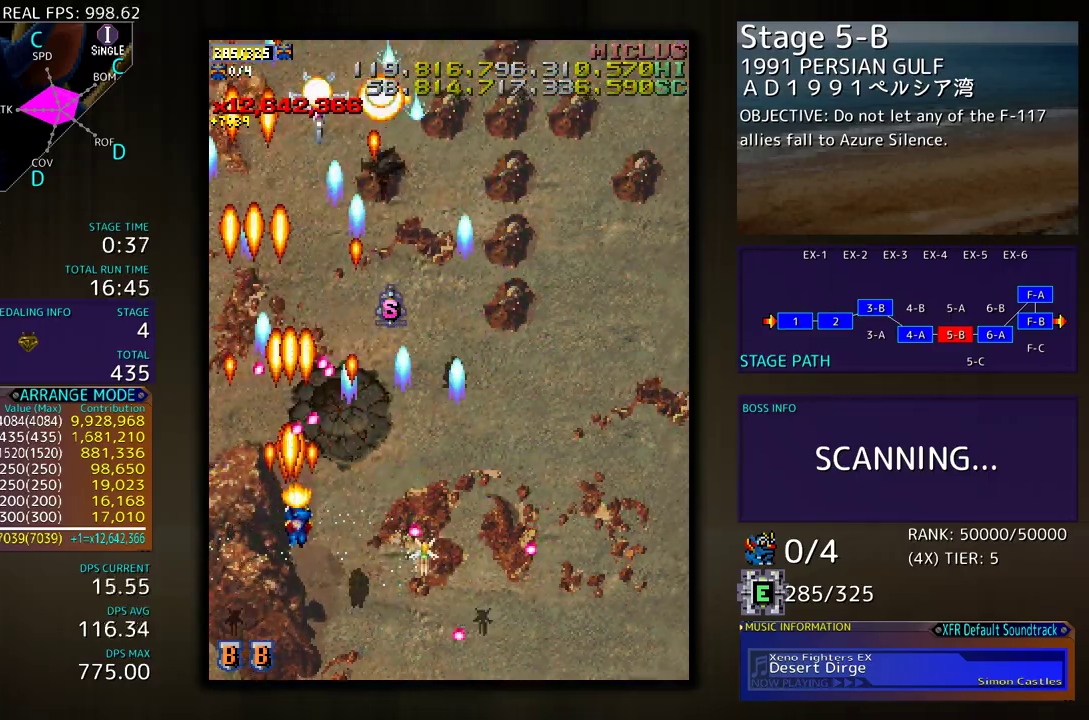
{"buttons": [], "events": [[17, "DPAD_UP", "down"], [83, "DPAD_UP", "up"], [133, "DPAD_DOWN", "down"], [250, "DPAD_DOWN", "up"], [267, "DPAD_UP", "down"], [400, "DPAD_RIGHT", "up"], [400, "DPAD_UP", "up"]]}
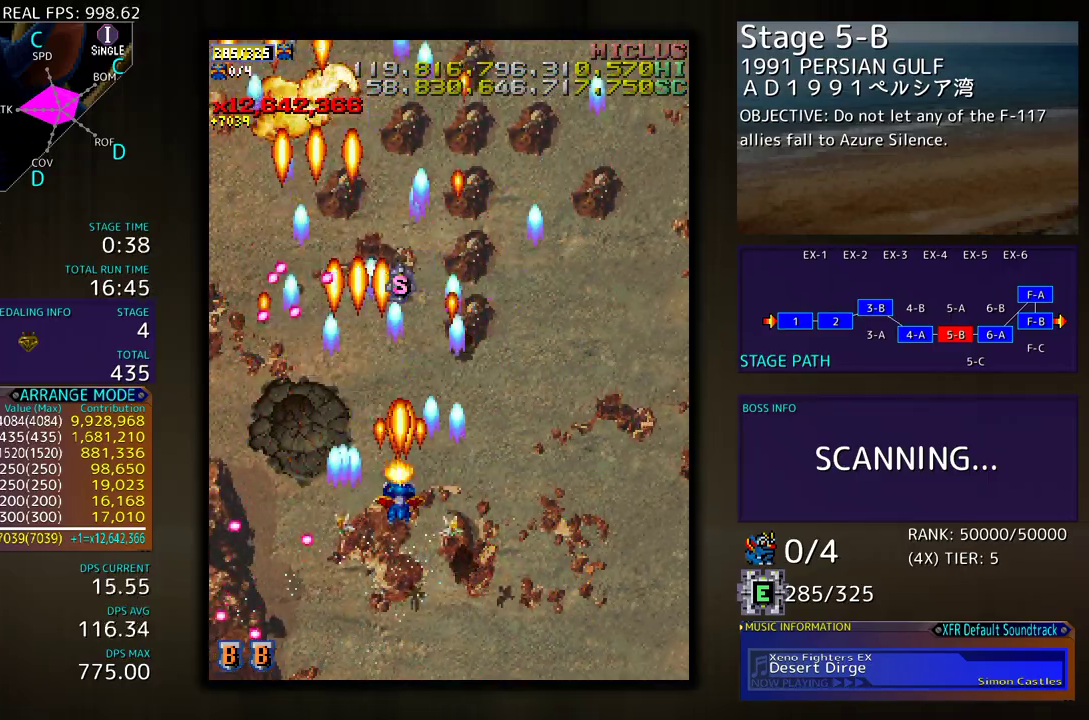
{"buttons": ["DPAD_DOWN"], "events": [[67, "DPAD_DOWN", "down"], [67, "DPAD_RIGHT", "down"], [100, "DPAD_DOWN", "up"], [183, "DPAD_UP", "down"], [450, "DPAD_UP", "up"], [500, "DPAD_DOWN", "down"], [500, "DPAD_RIGHT", "up"]]}
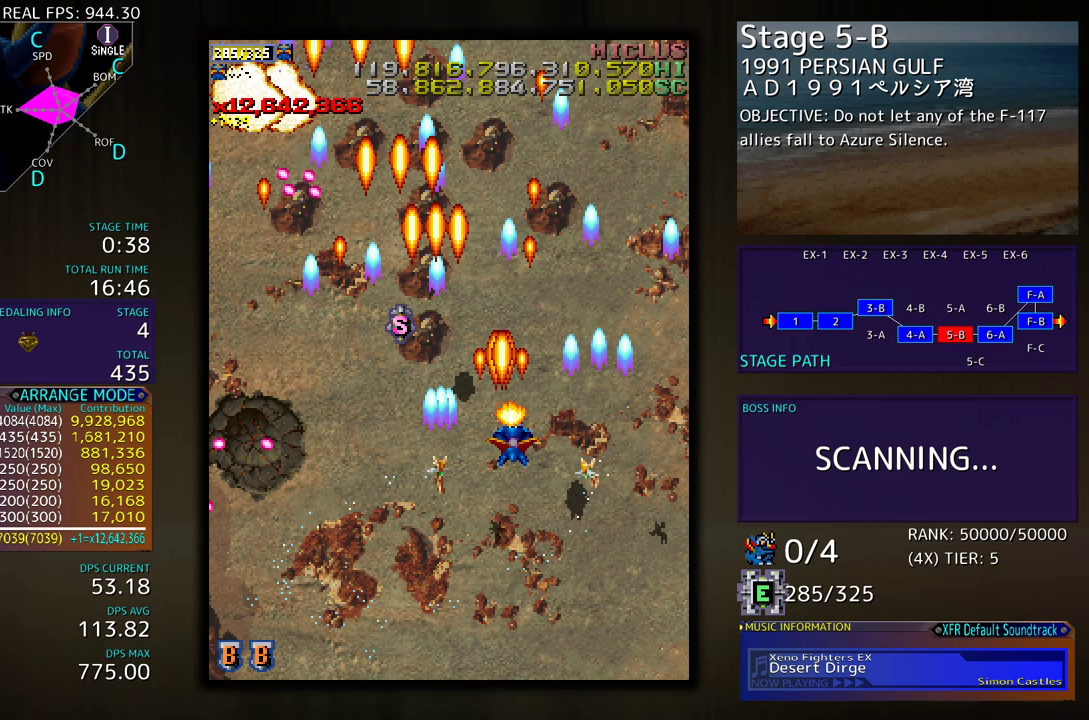
{"buttons": ["DPAD_DOWN"], "events": [[133, "DPAD_DOWN", "up"], [200, "DPAD_DOWN", "down"], [200, "DPAD_LEFT", "down"], [350, "DPAD_DOWN", "up"], [483, "DPAD_DOWN", "down"], [483, "DPAD_LEFT", "up"]]}
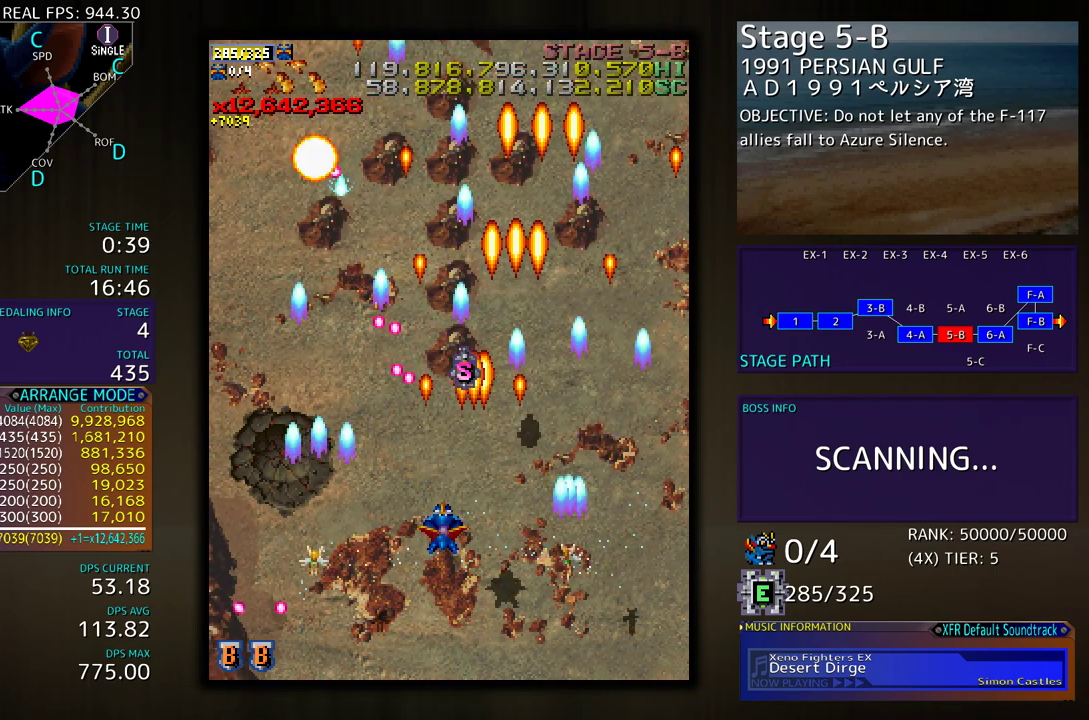
{"buttons": ["DPAD_LEFT"], "events": [[33, "DPAD_LEFT", "down"], [133, "DPAD_DOWN", "up"], [250, "DPAD_LEFT", "up"], [267, "DPAD_LEFT", "down"], [450, "DPAD_LEFT", "up"], [500, "DPAD_LEFT", "down"]]}
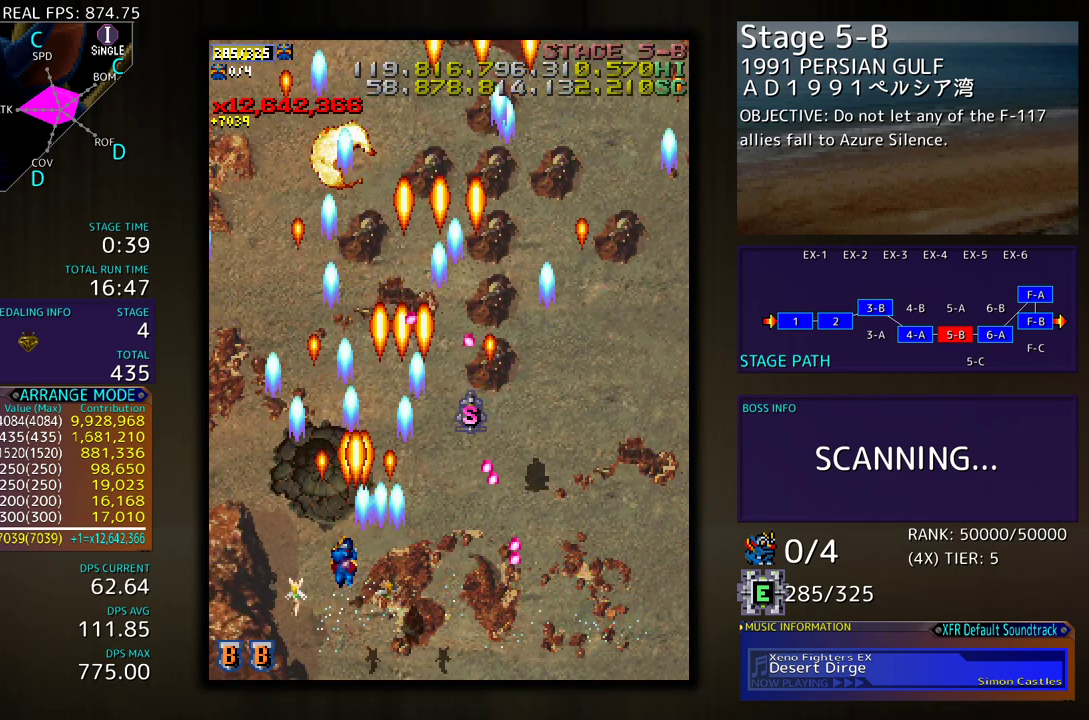
{"buttons": [], "events": [[100, "DPAD_UP", "down"], [400, "DPAD_LEFT", "up"], [450, "DPAD_UP", "up"]]}
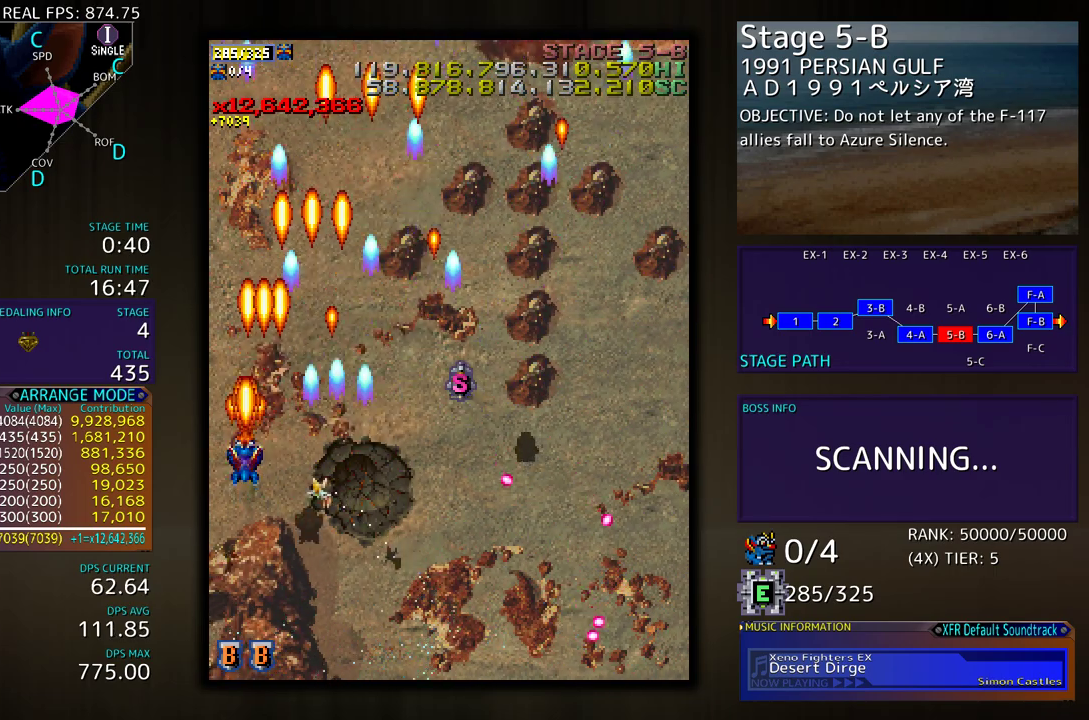
{"buttons": ["DPAD_RIGHT"], "events": [[217, "DPAD_RIGHT", "down"], [233, "DPAD_DOWN", "down"], [433, "DPAD_DOWN", "up"]]}
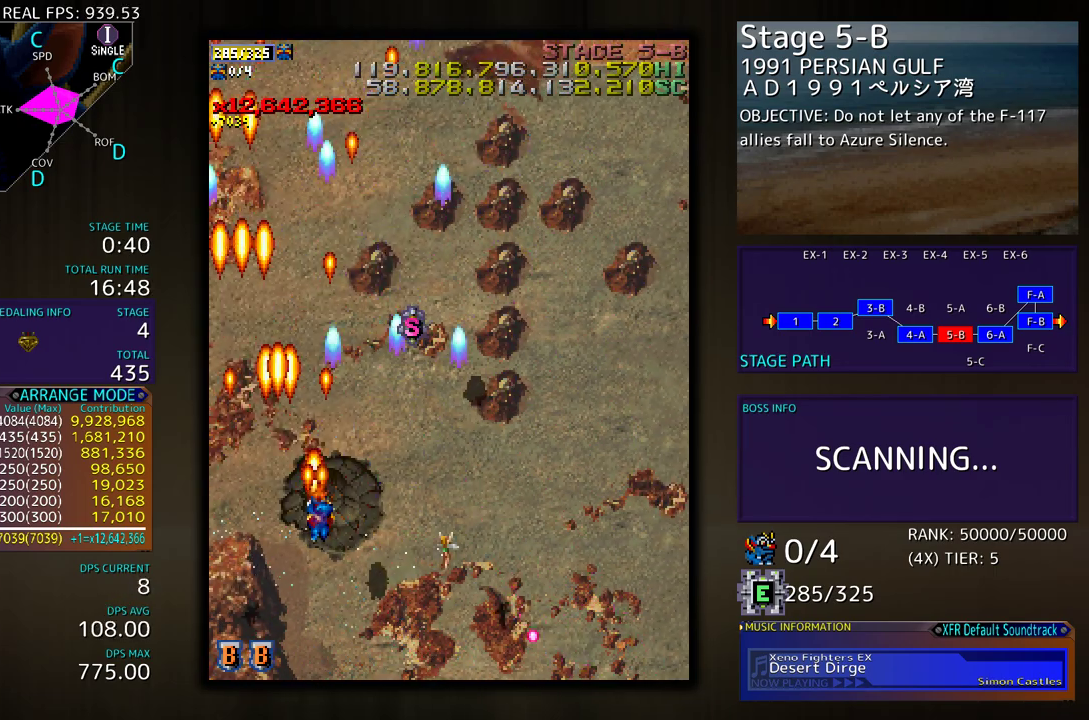
{"buttons": [], "events": [[367, "DPAD_RIGHT", "up"]]}
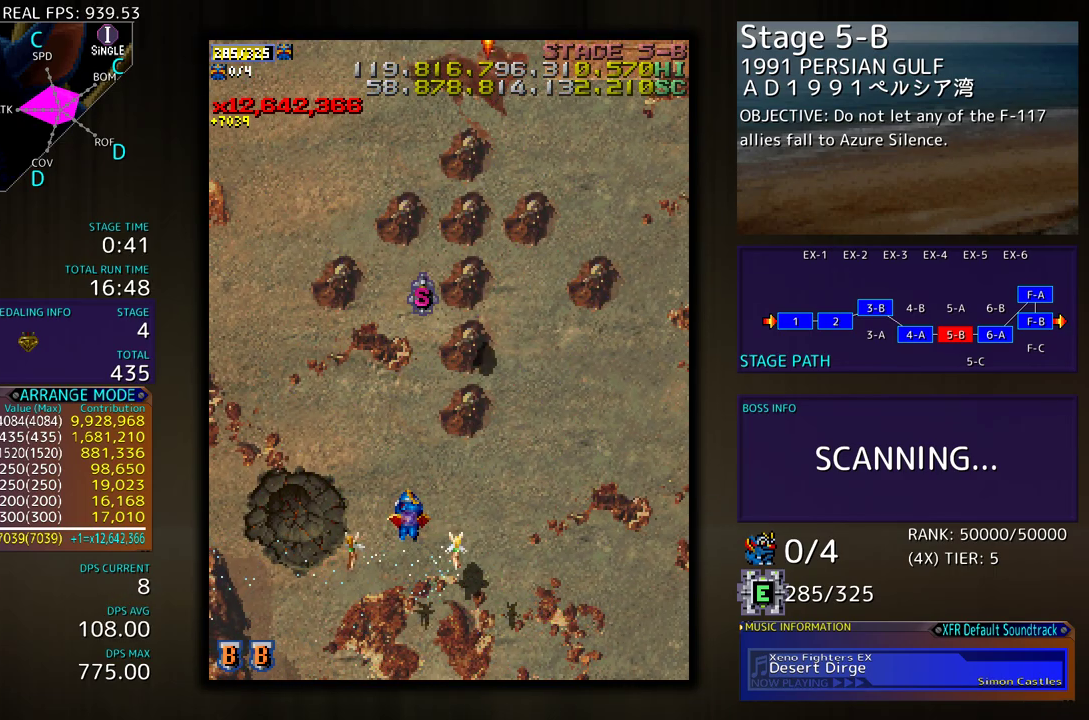
{"buttons": [], "events": []}
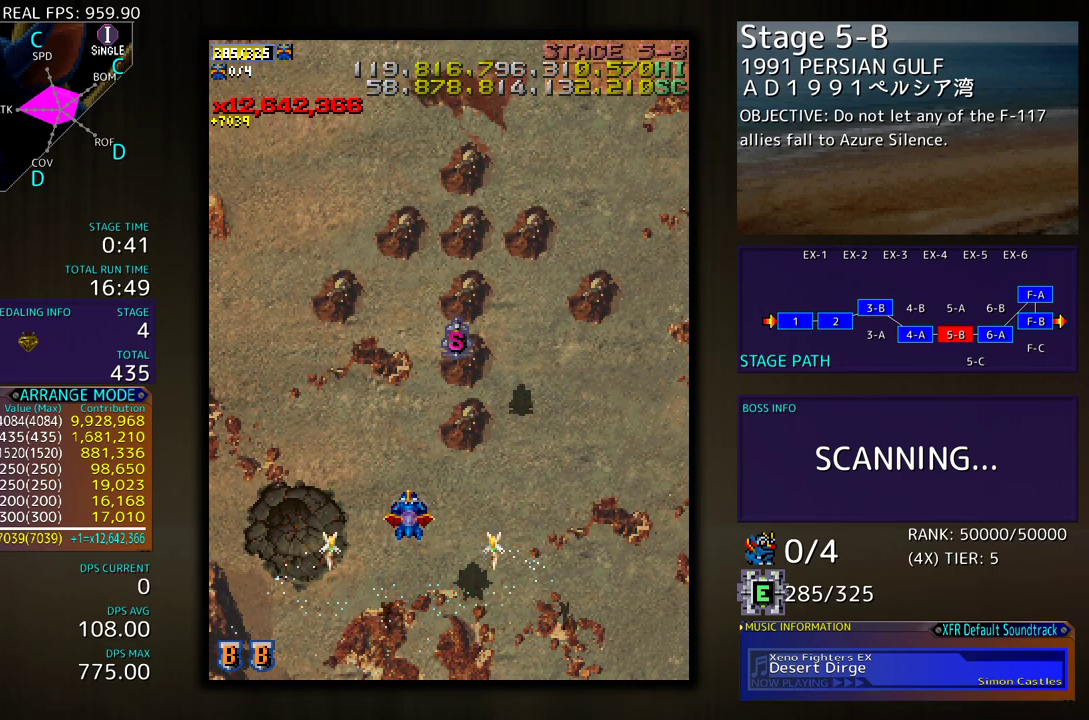
{"buttons": [], "events": []}
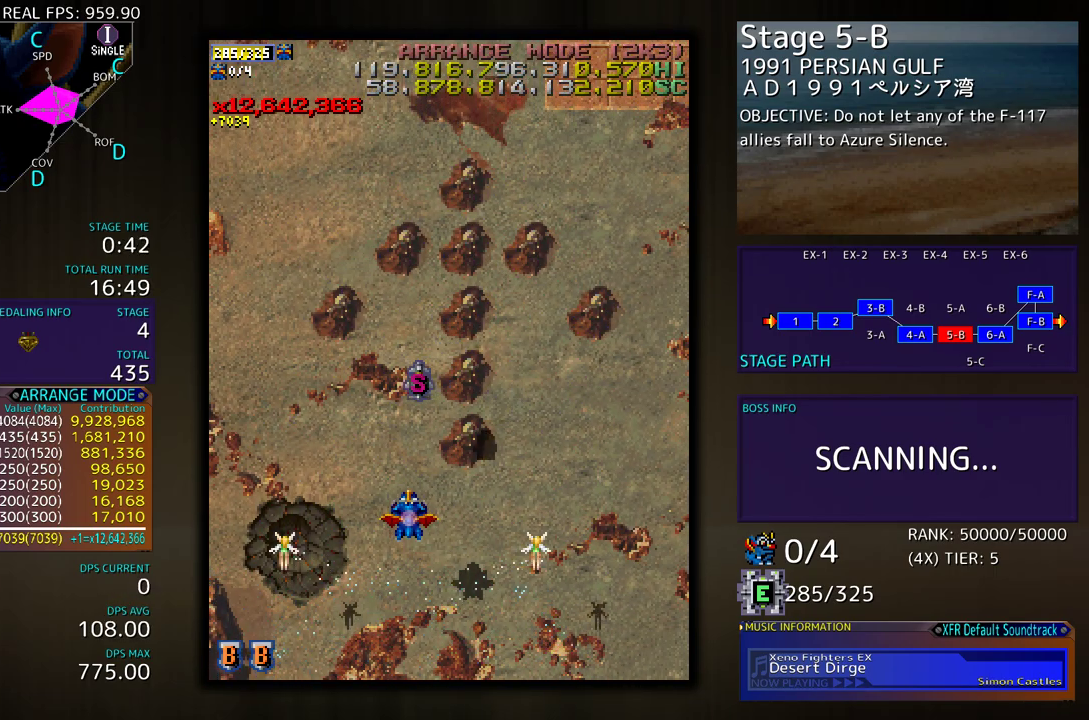
{"buttons": [], "events": []}
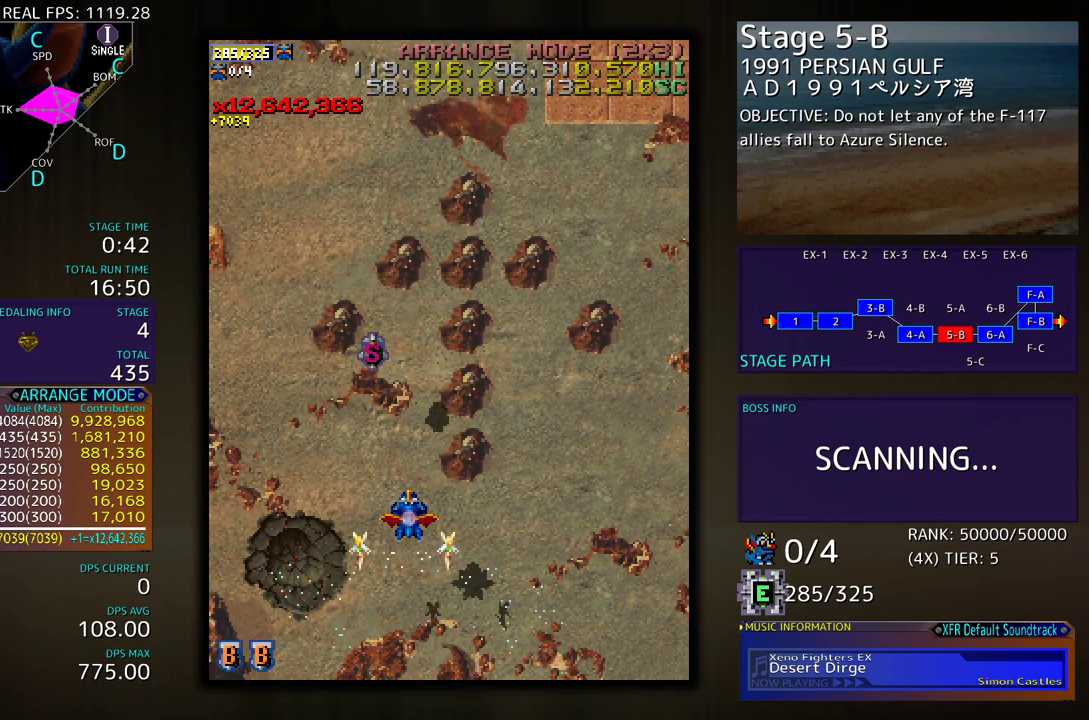
{"buttons": [], "events": []}
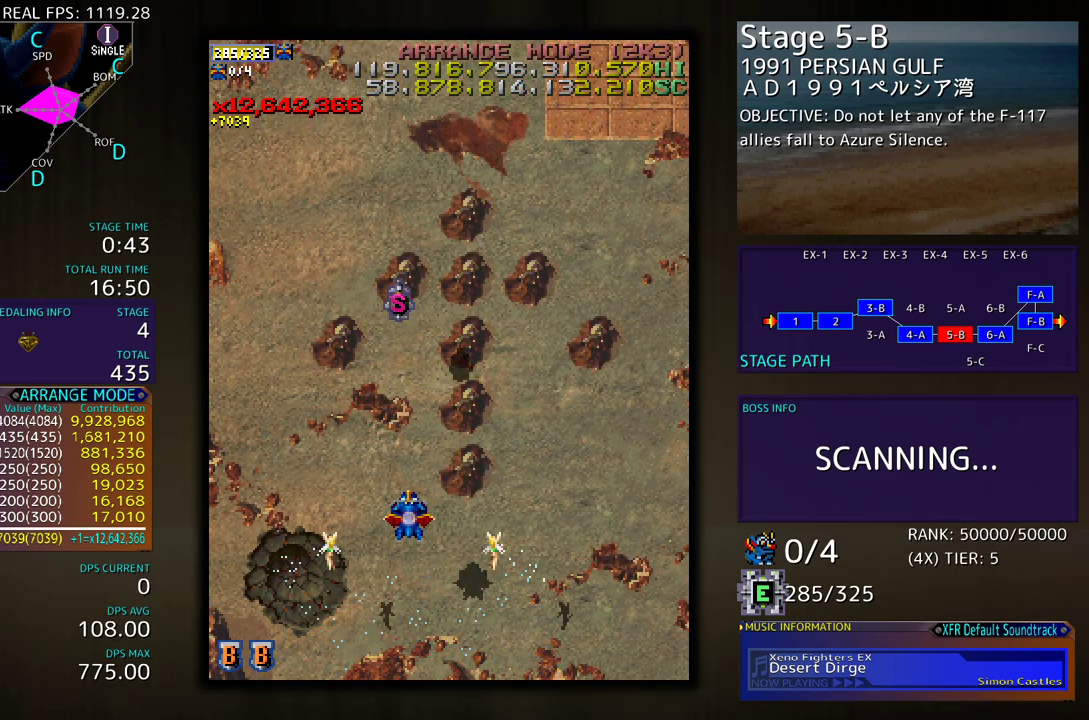
{"buttons": [], "events": []}